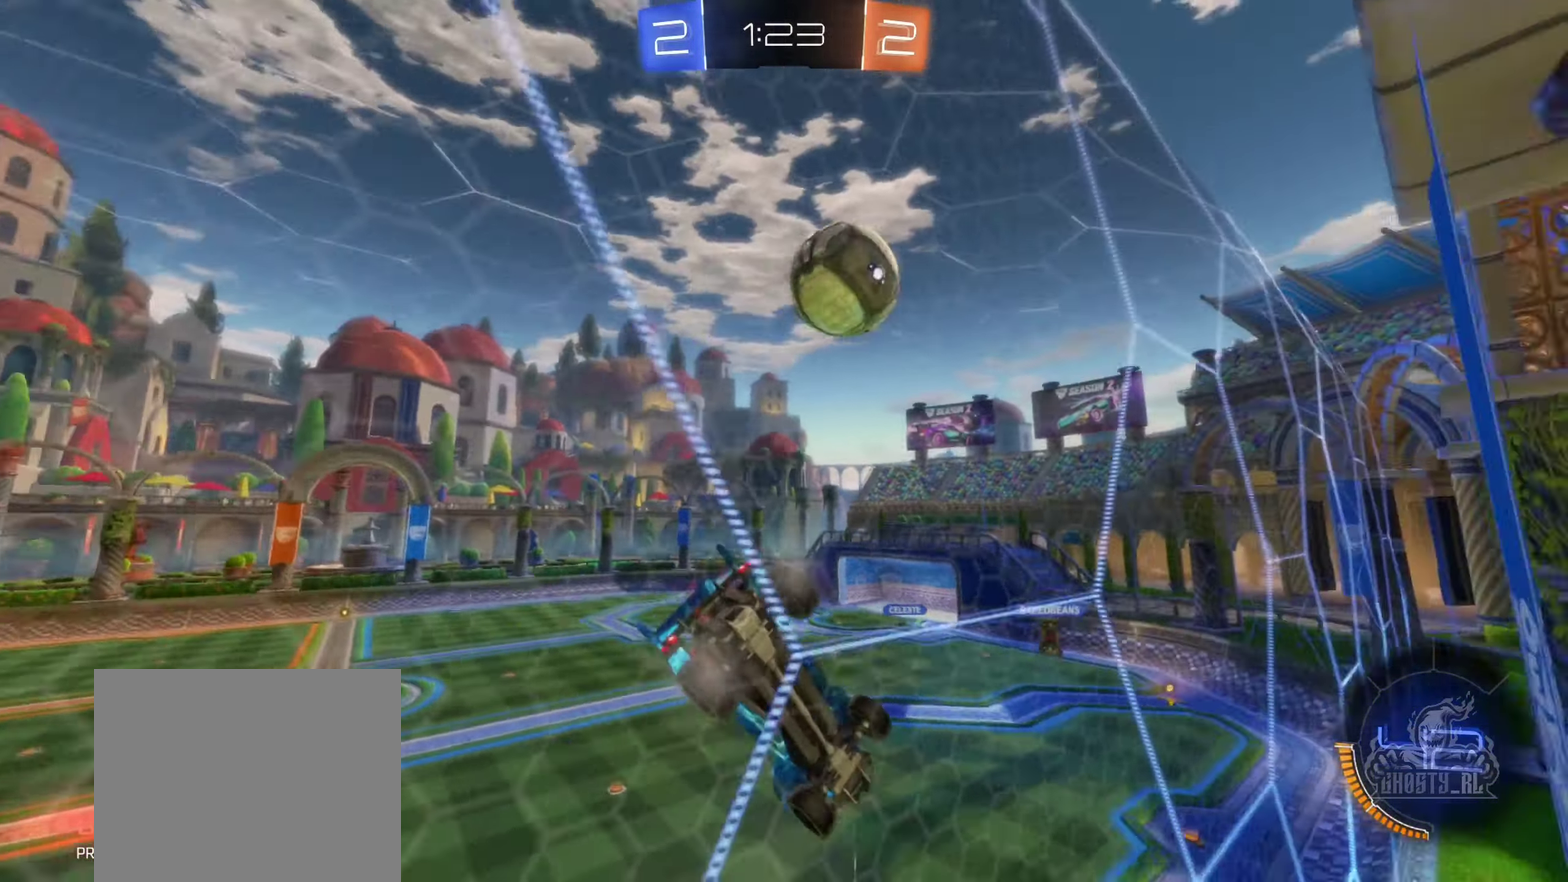
Gameplay with a controller (Xbox layout); each line is a JSON object with the inputs held at the frame after it. "events" lists button and stick changes between this image and that frame as [ms after this image, input, new state], when the widget could be followed in between.
{"buttons": ["R2"], "left_stick": "center", "right_stick": "center", "events": []}
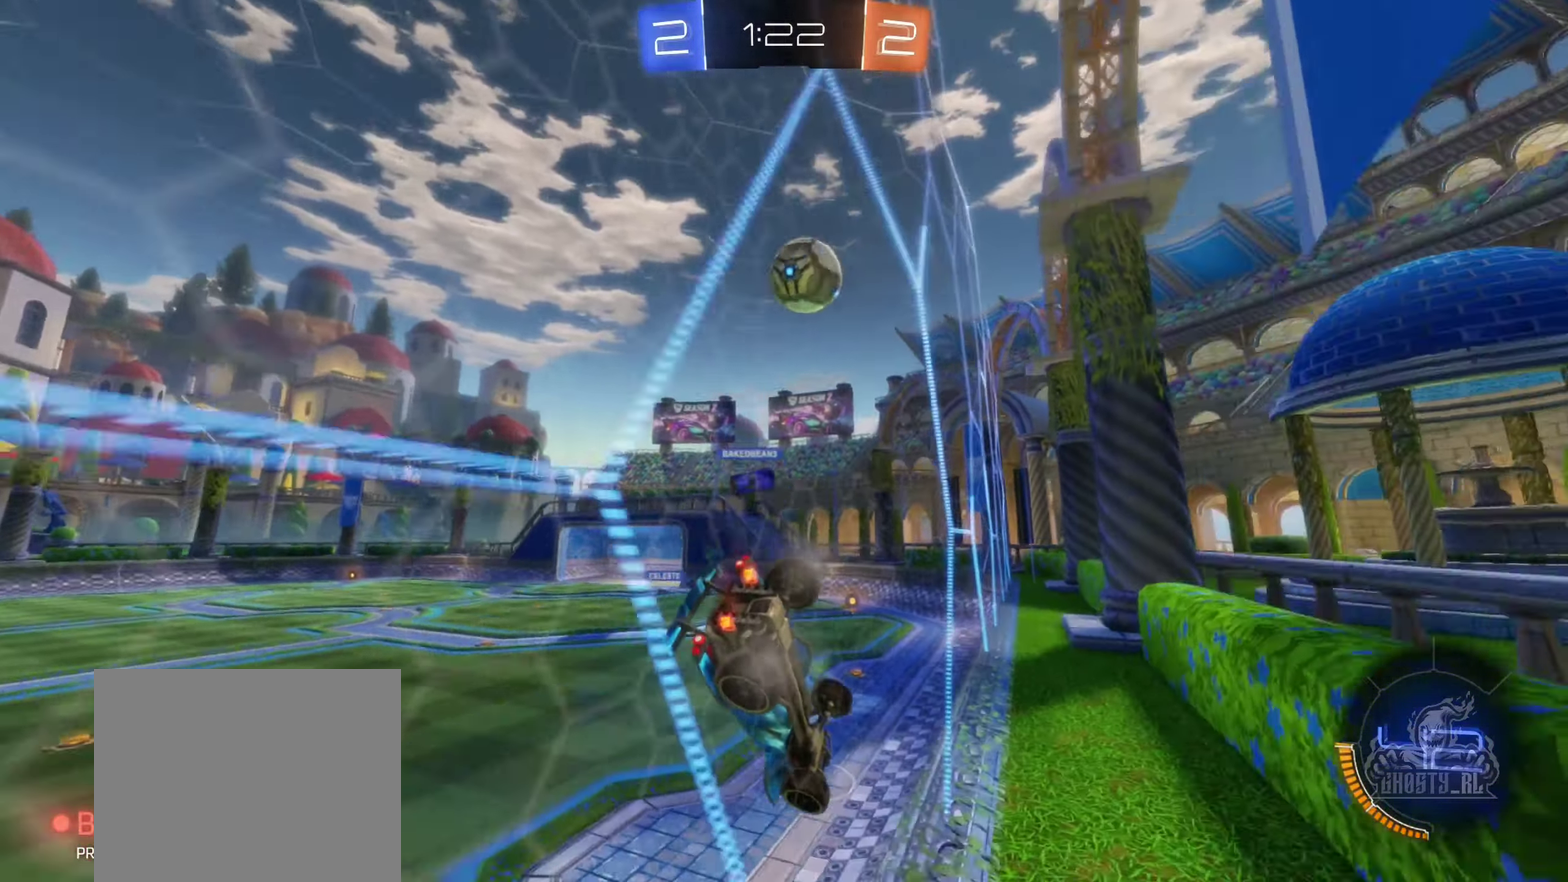
{"buttons": ["R2"], "left_stick": "center", "right_stick": "center", "events": [[100, "left_stick", "right"], [184, "left_stick", "center"], [234, "left_stick", "left"], [267, "B", "down"], [400, "B", "up"], [467, "left_stick", "center"]]}
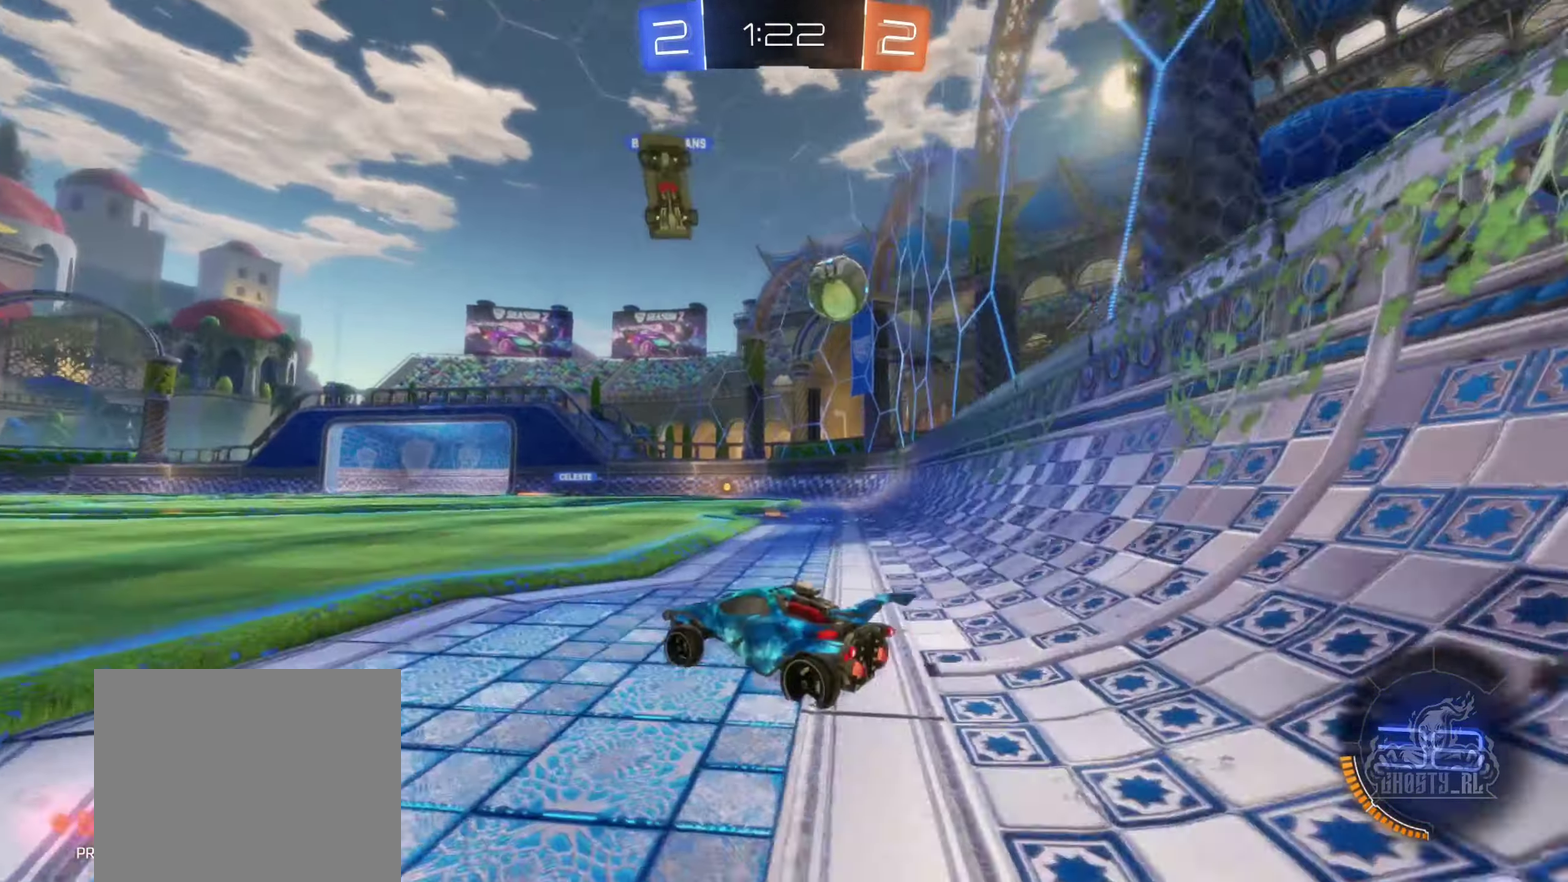
{"buttons": ["R2"], "left_stick": "center", "right_stick": "center", "events": [[217, "left_stick", "right"], [417, "left_stick", "center"]]}
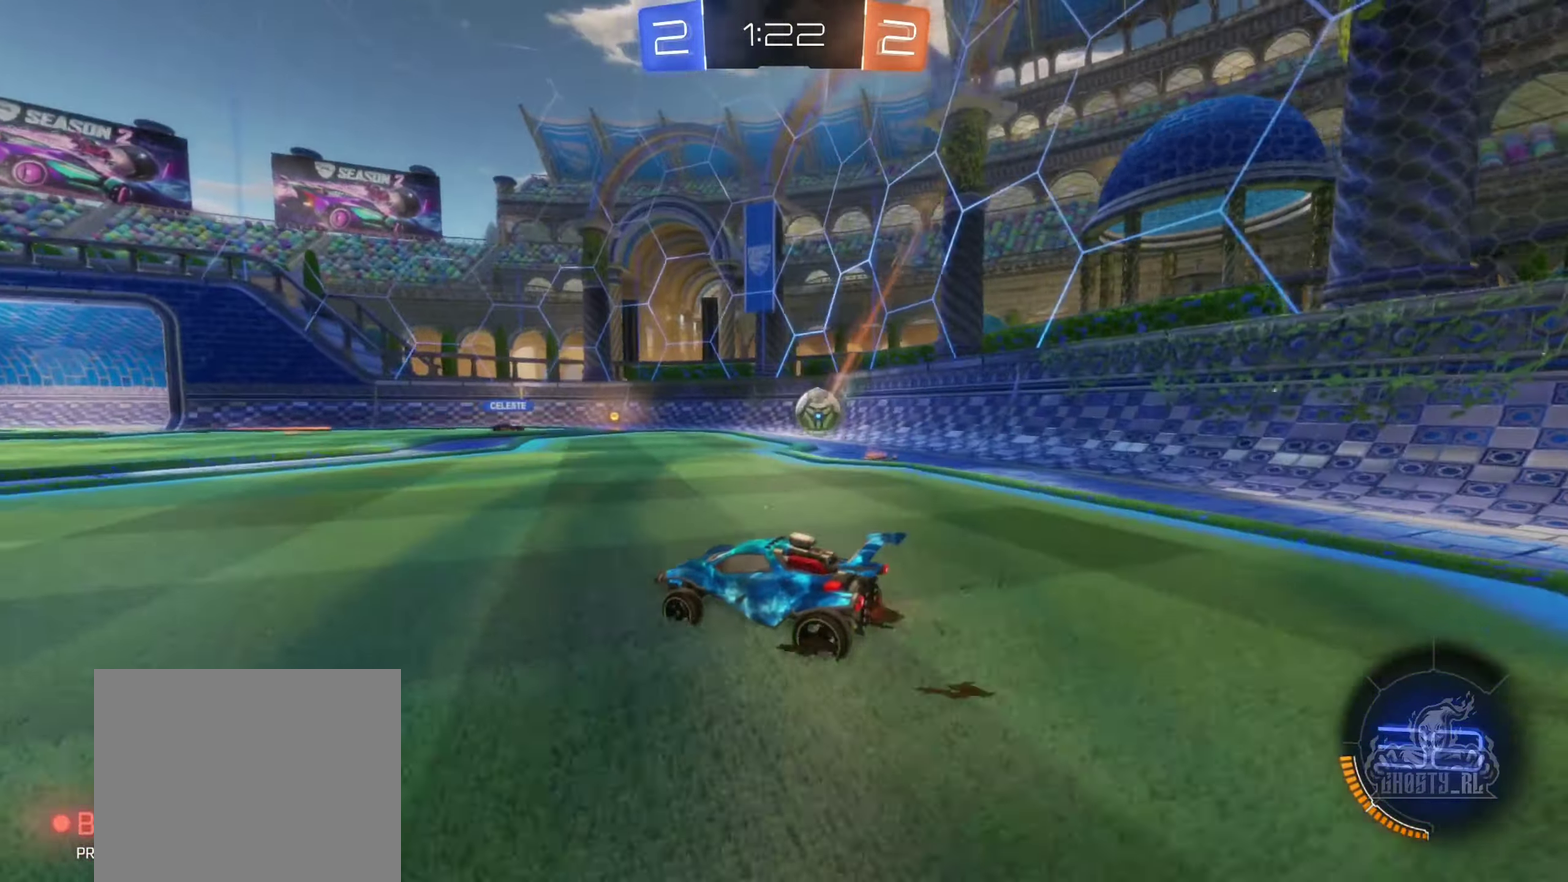
{"buttons": ["R2"], "left_stick": "center", "right_stick": "center", "events": [[134, "left_stick", "right"], [417, "left_stick", "center"]]}
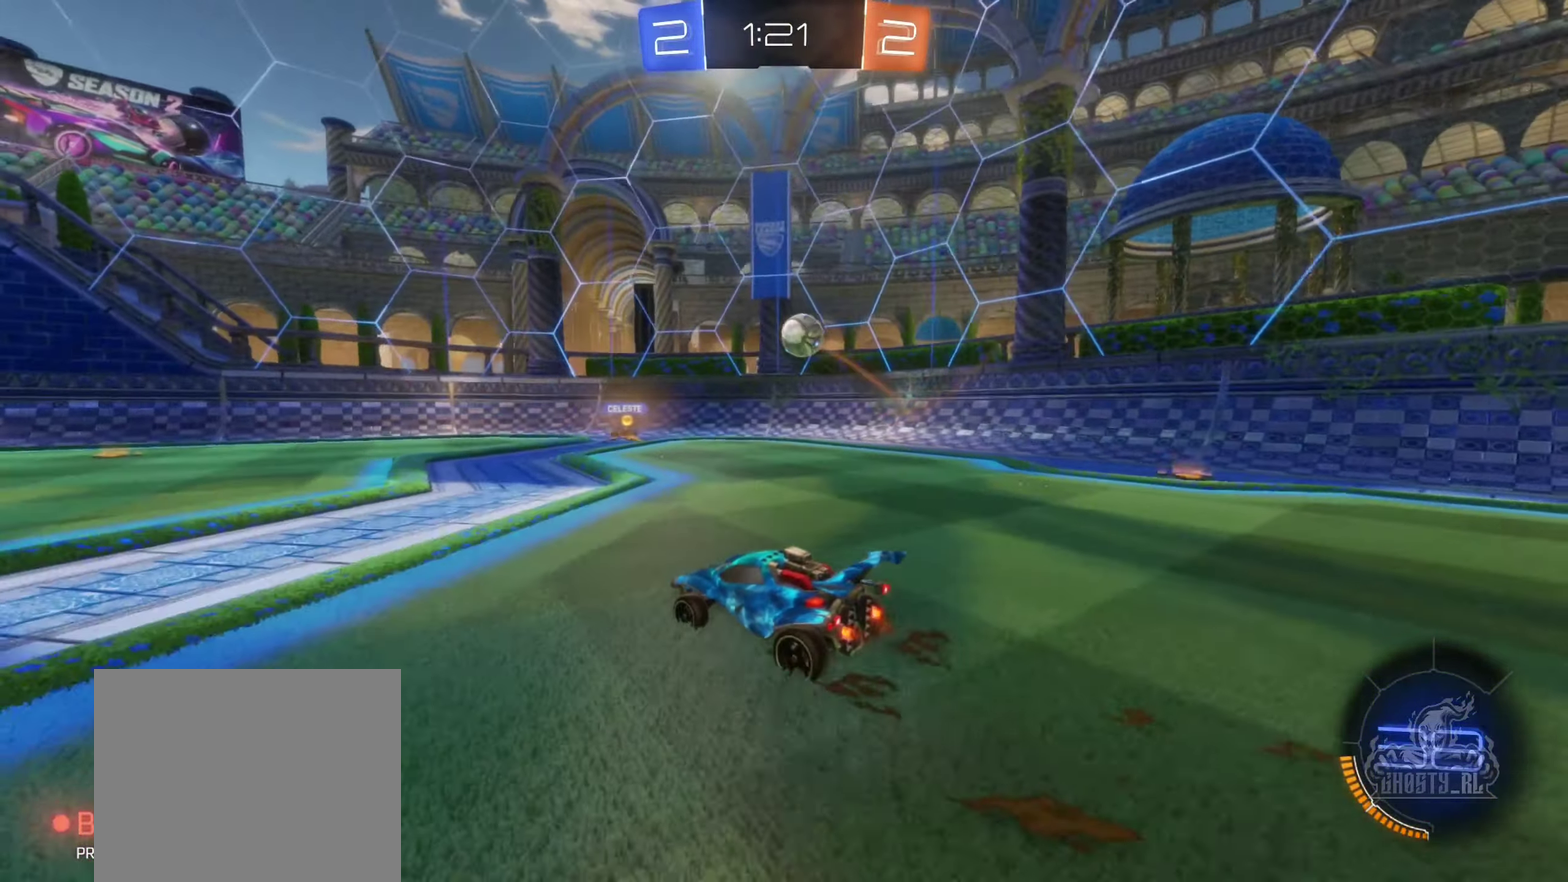
{"buttons": ["R2"], "left_stick": "left", "right_stick": "center", "events": [[200, "left_stick", "left"]]}
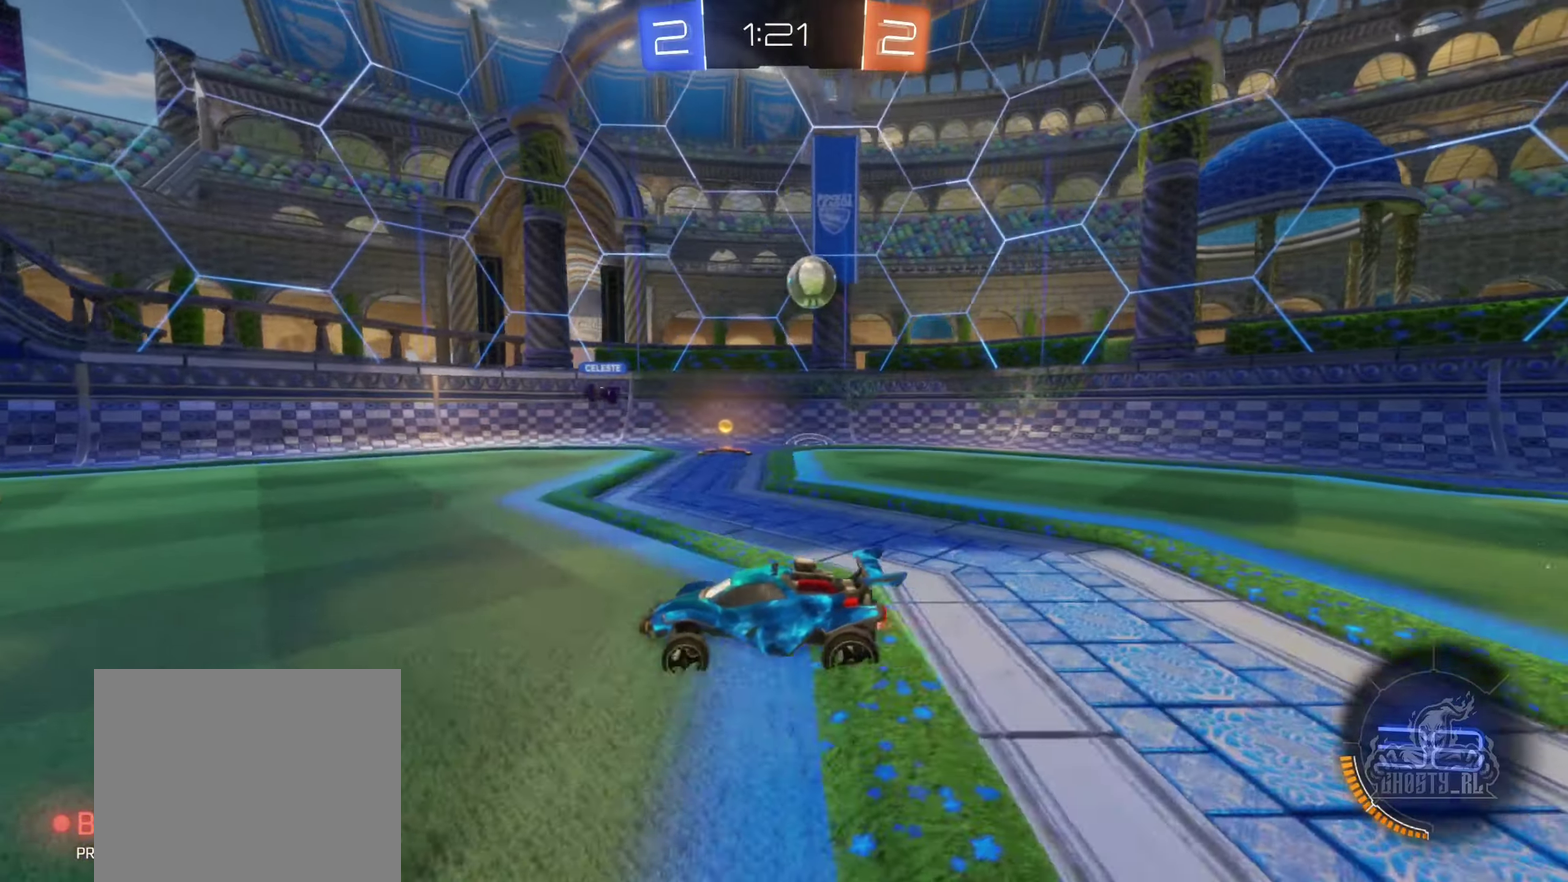
{"buttons": ["R2"], "left_stick": "right", "right_stick": "center", "events": [[250, "left_stick", "center"], [400, "left_stick", "right"]]}
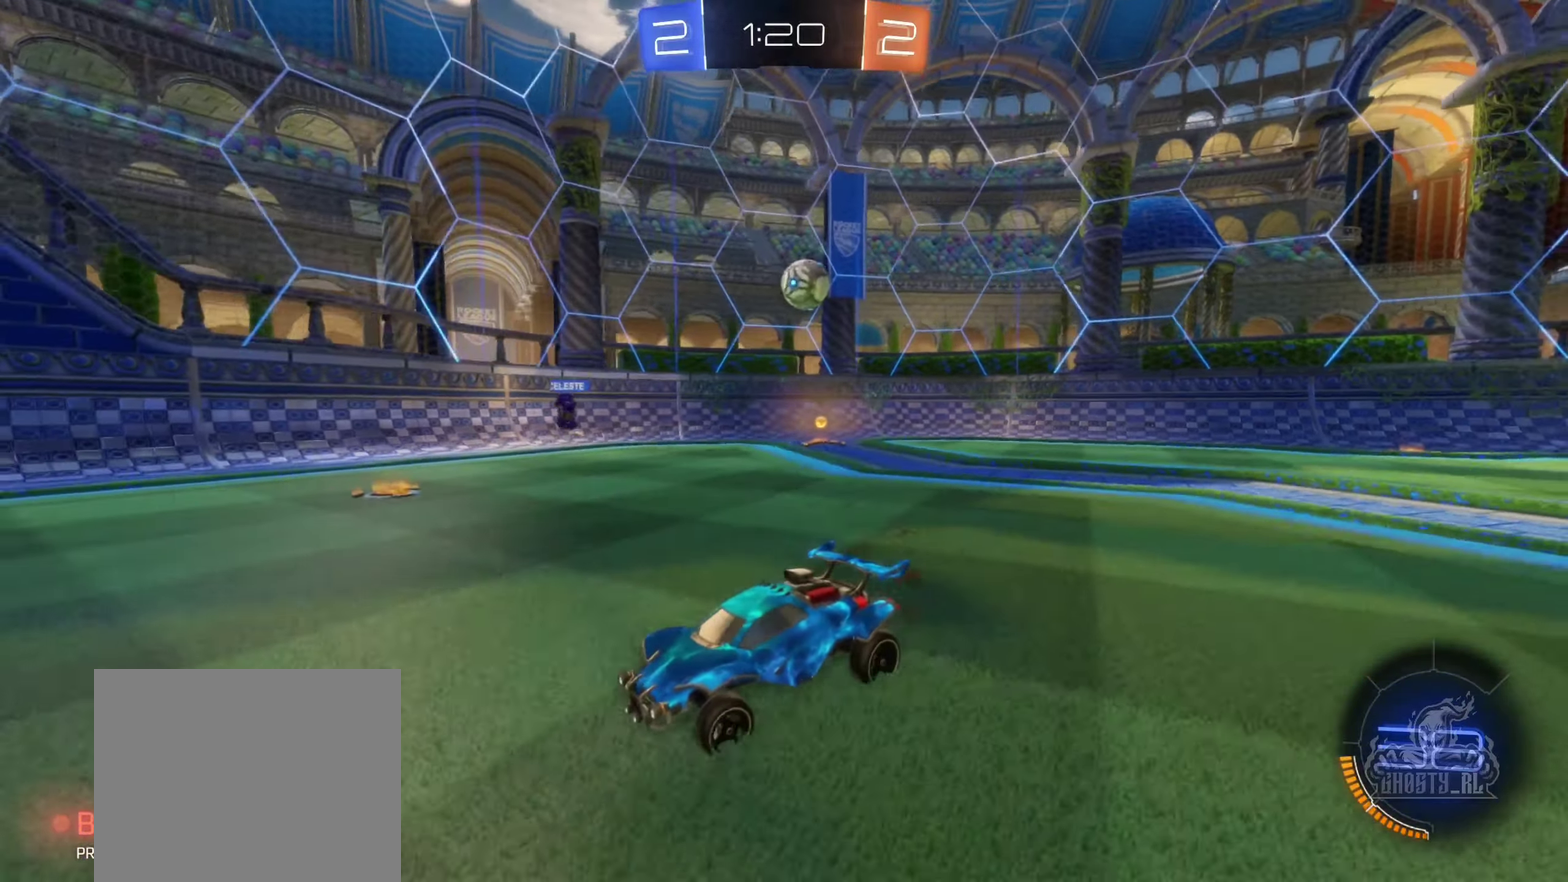
{"buttons": ["R2"], "left_stick": "center", "right_stick": "center", "events": [[100, "left_stick", "center"]]}
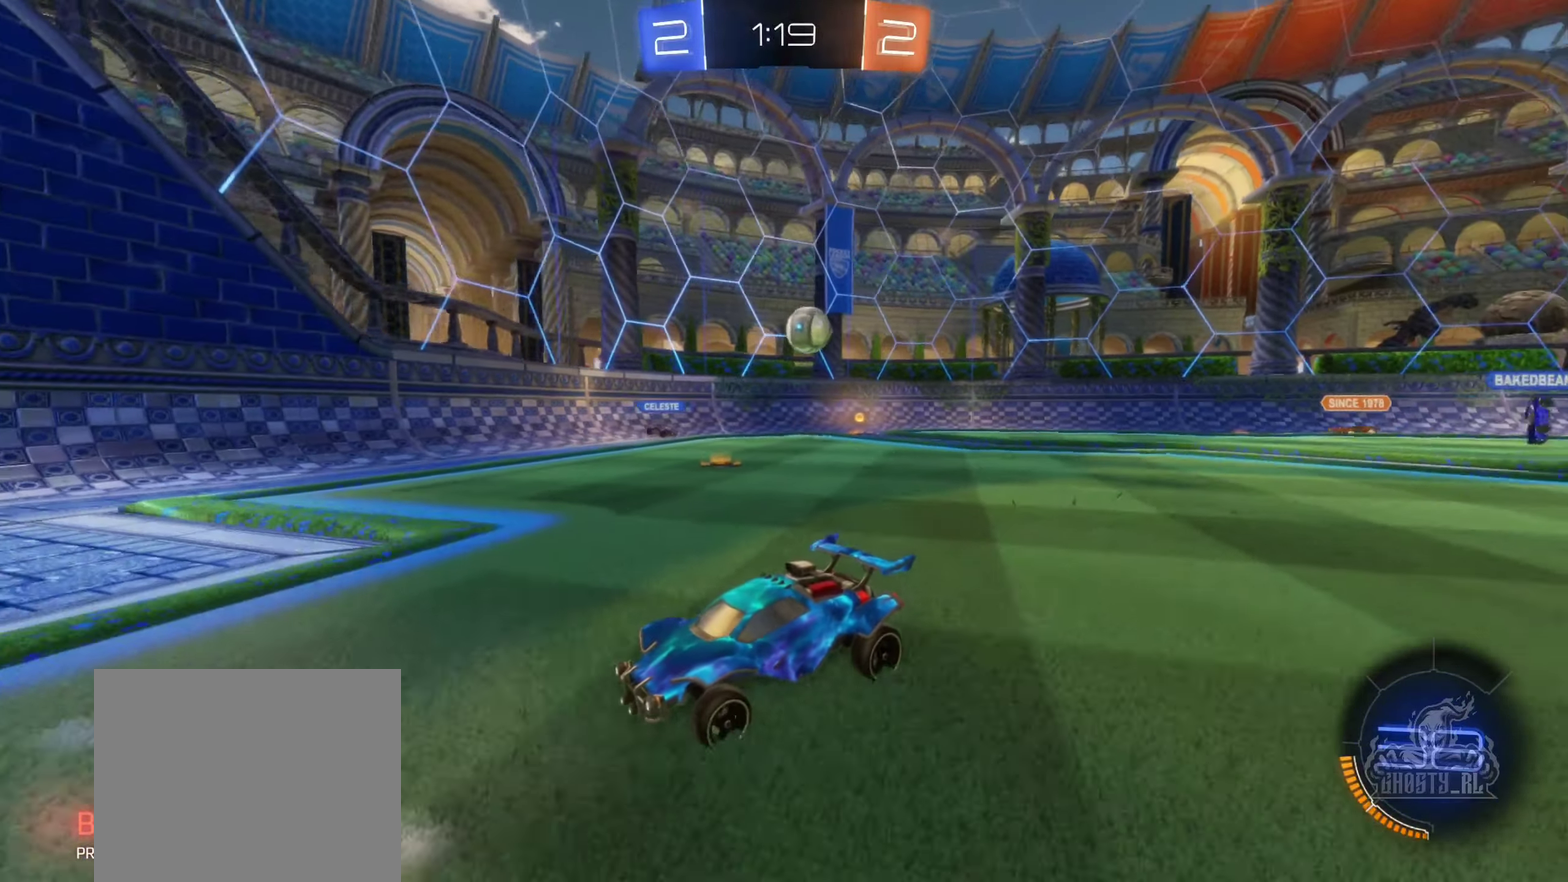
{"buttons": ["R2"], "left_stick": "right", "right_stick": "center", "events": [[216, "left_stick", "right"], [250, "L1", "down"], [400, "L1", "up"]]}
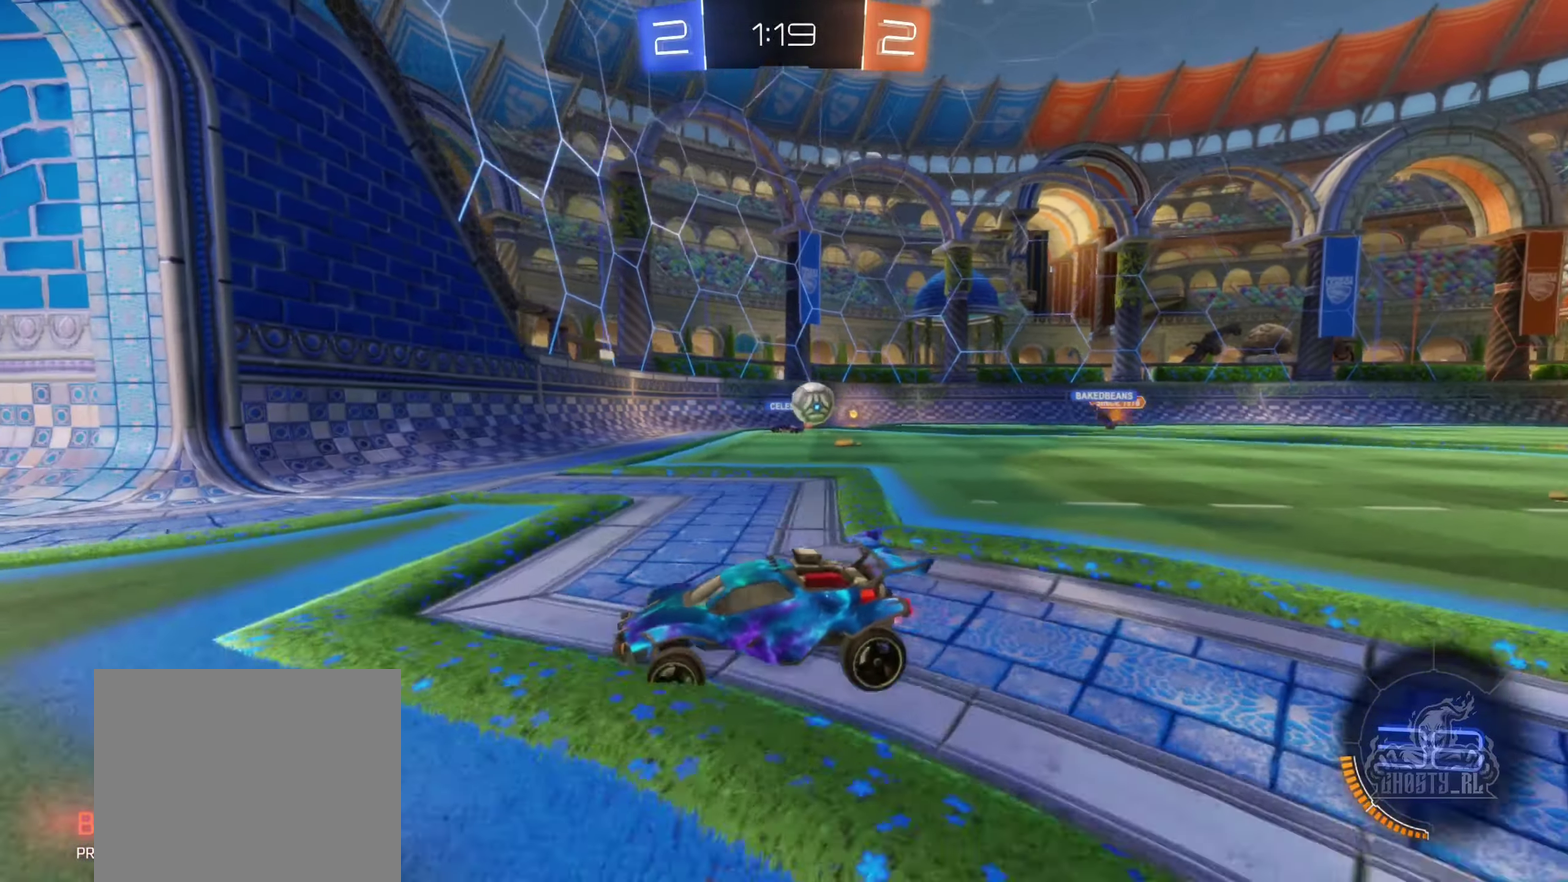
{"buttons": [], "left_stick": "right", "right_stick": "center", "events": [[233, "L1", "down"], [366, "L1", "up"], [366, "R2", "up"]]}
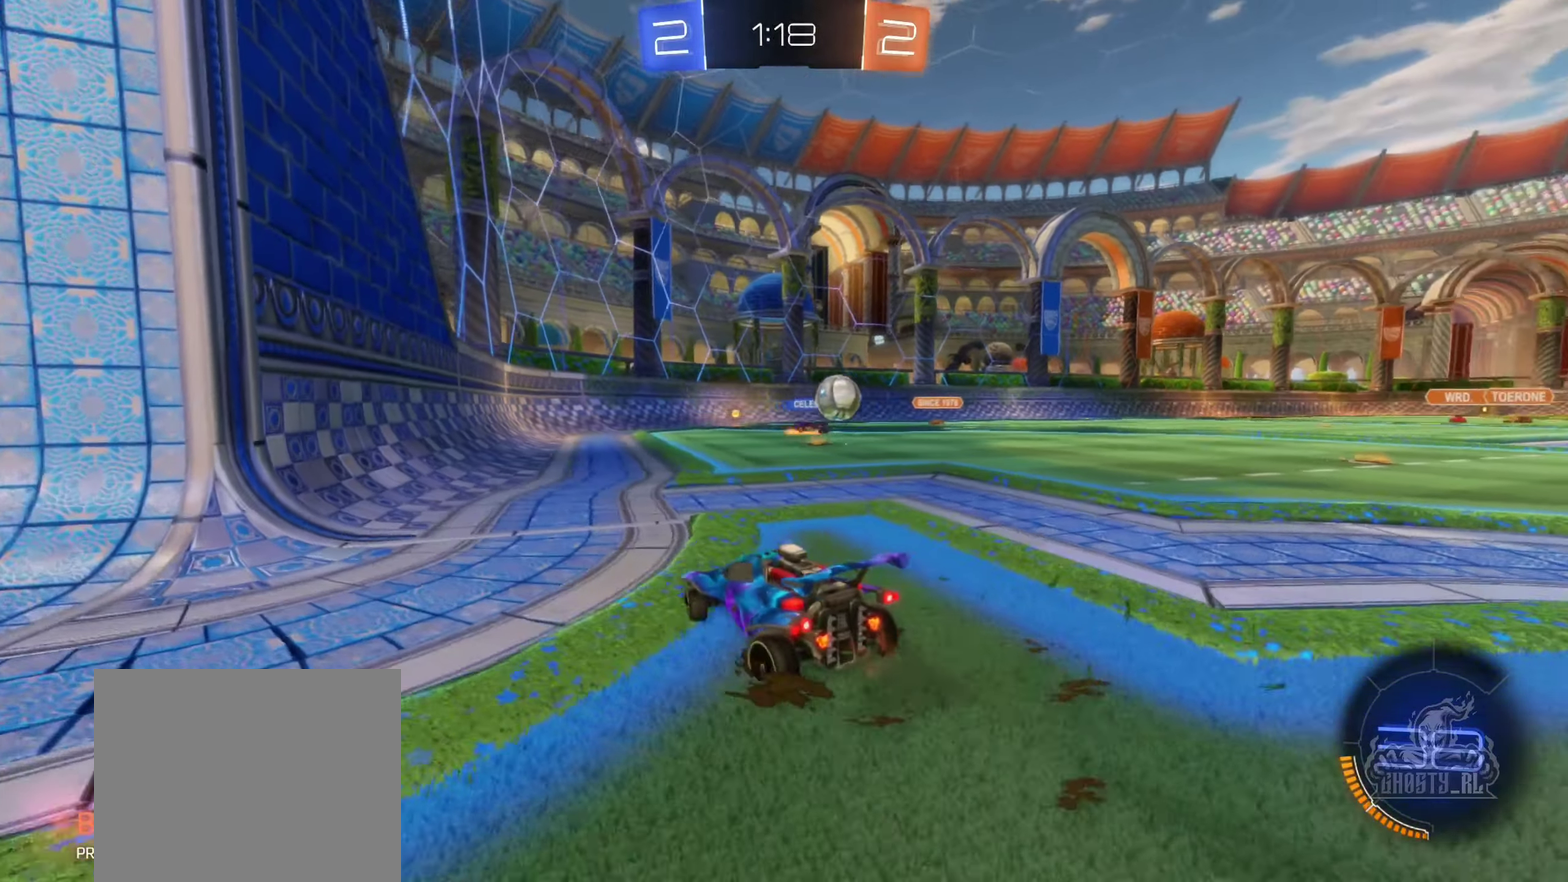
{"buttons": ["R2"], "left_stick": "right", "right_stick": "center", "events": [[100, "R2", "down"]]}
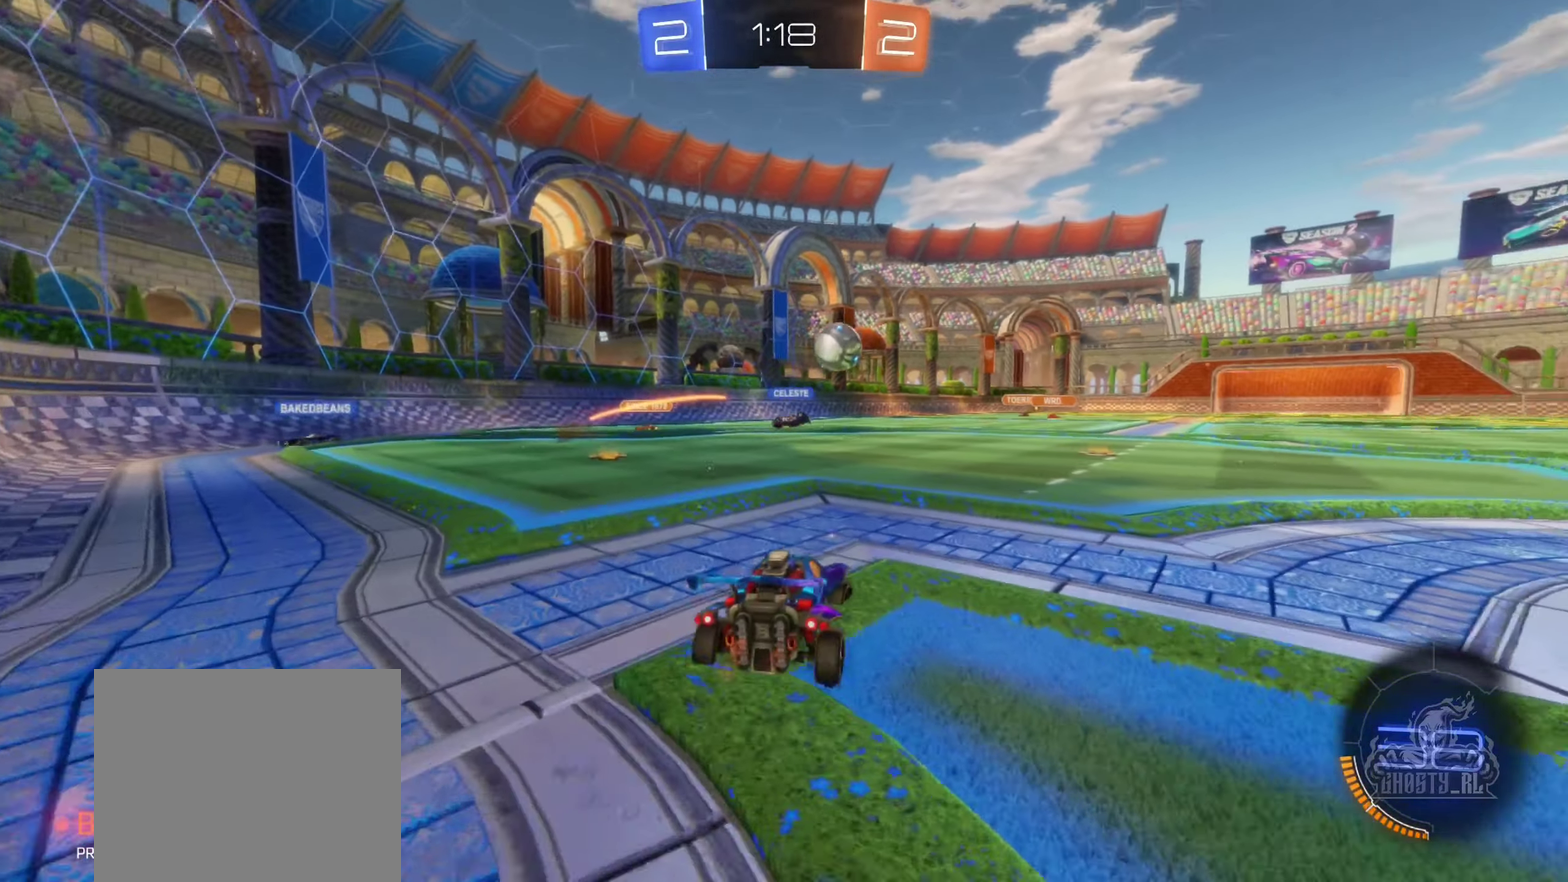
{"buttons": ["R2"], "left_stick": "right", "right_stick": "center", "events": []}
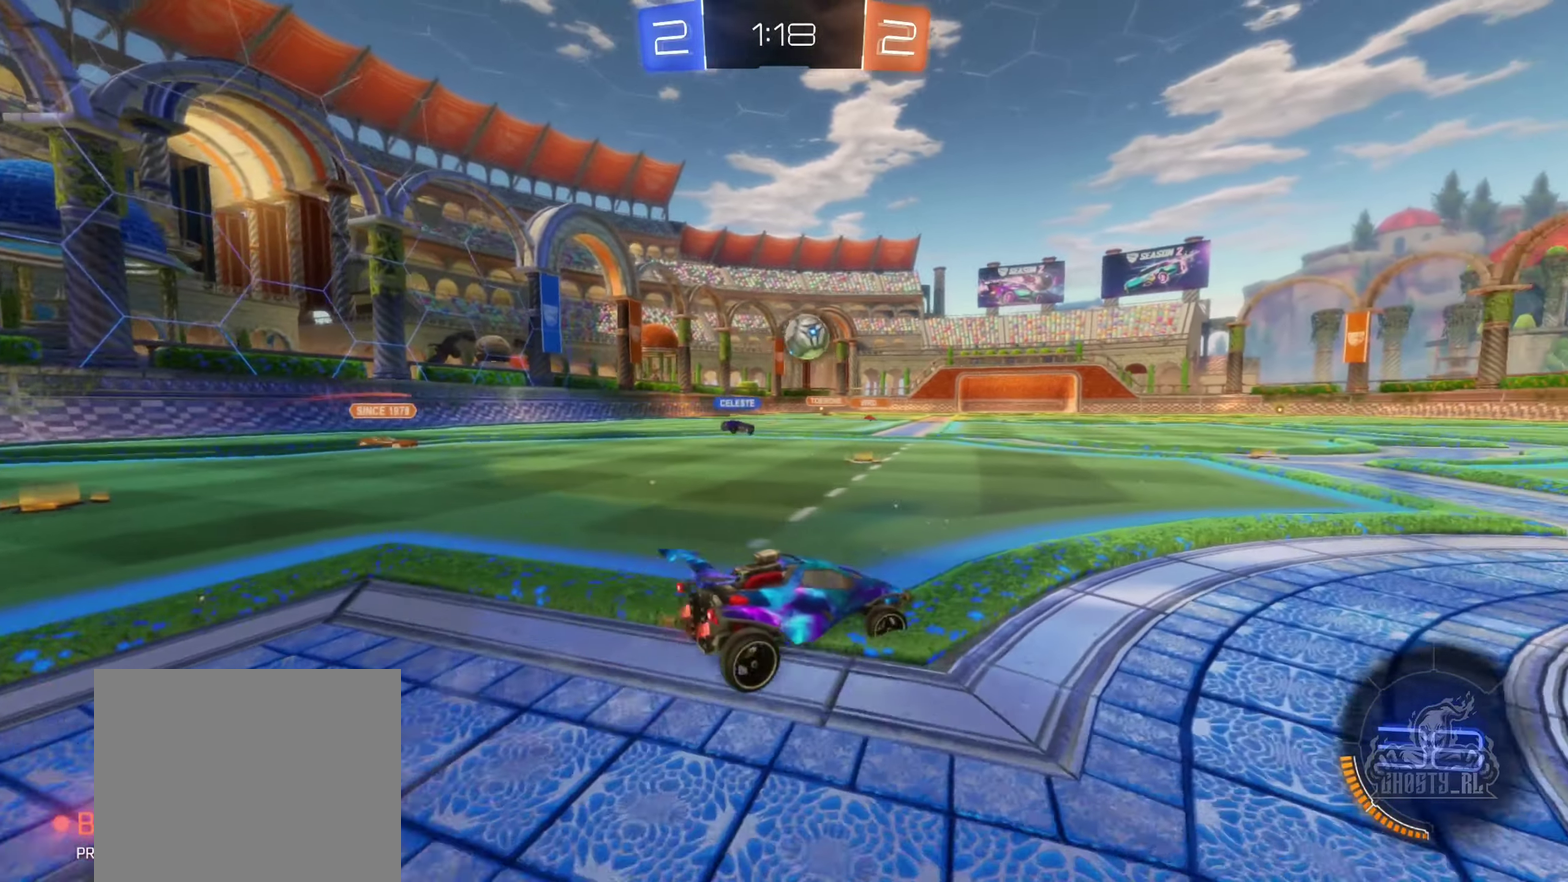
{"buttons": ["R2"], "left_stick": "right", "right_stick": "center", "events": [[50, "L2", "down"], [200, "L2", "up"], [216, "R2", "up"], [333, "R2", "down"]]}
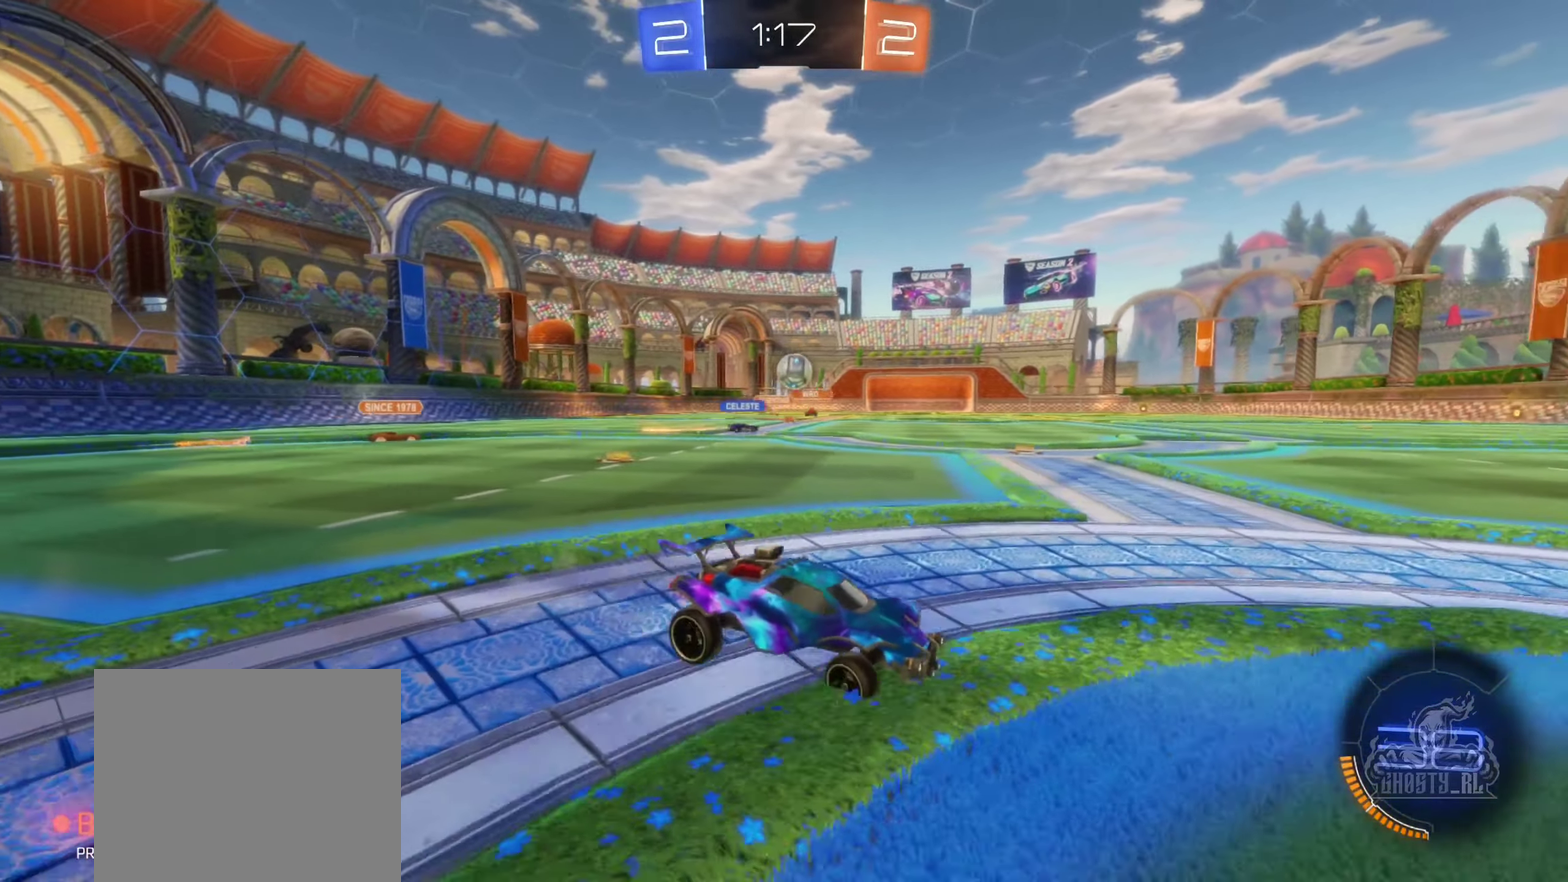
{"buttons": ["L2"], "left_stick": "right", "right_stick": "center", "events": [[50, "left_stick", "center"], [183, "left_stick", "left"], [266, "left_stick", "center"], [300, "R2", "up"], [316, "left_stick", "right"], [466, "L2", "down"]]}
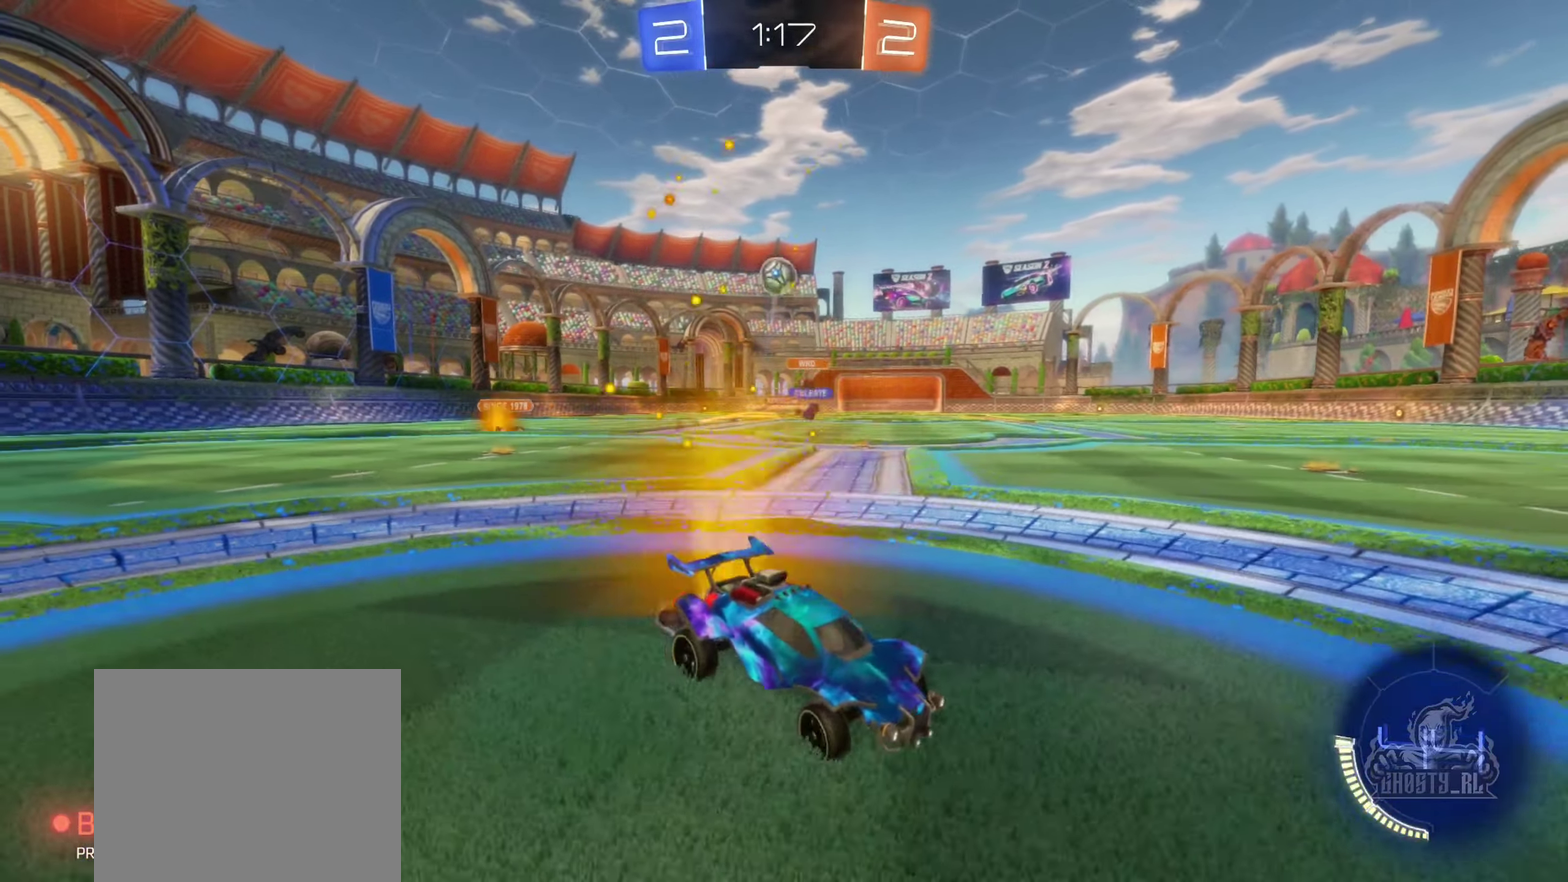
{"buttons": ["L2"], "left_stick": "down-left", "right_stick": "center", "events": [[100, "R2", "down"], [116, "left_stick", "center"], [133, "L2", "up"], [333, "left_stick", "down-left"], [350, "L2", "down"], [366, "R2", "up"]]}
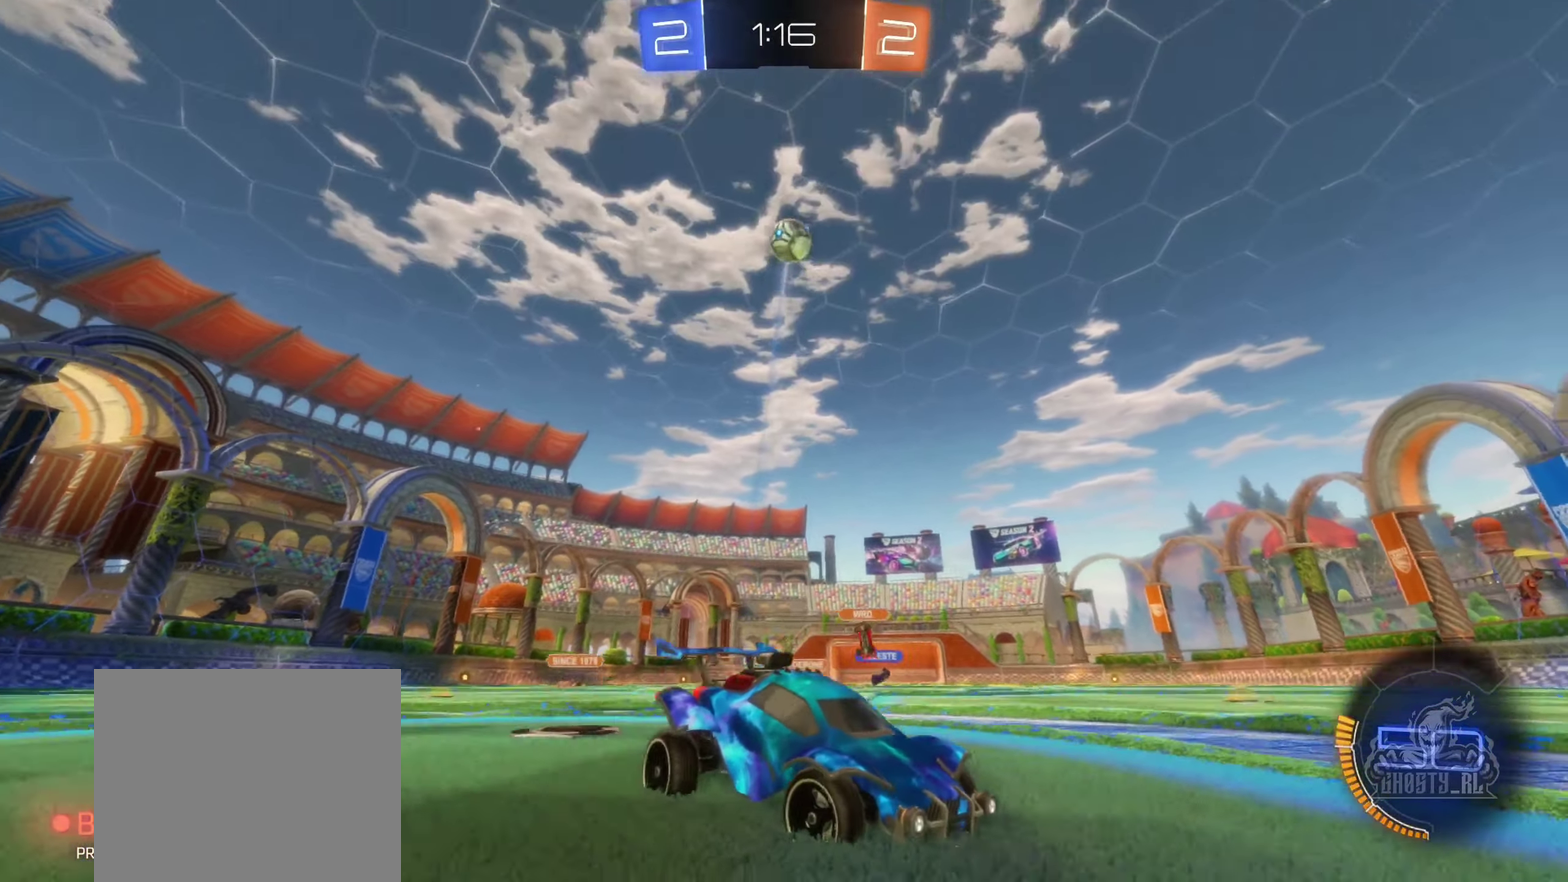
{"buttons": [], "left_stick": "center", "right_stick": "center", "events": [[16, "left_stick", "center"], [33, "L2", "up"], [33, "R2", "down"], [116, "left_stick", "down-right"], [200, "left_stick", "right"], [450, "left_stick", "center"], [500, "R2", "up"]]}
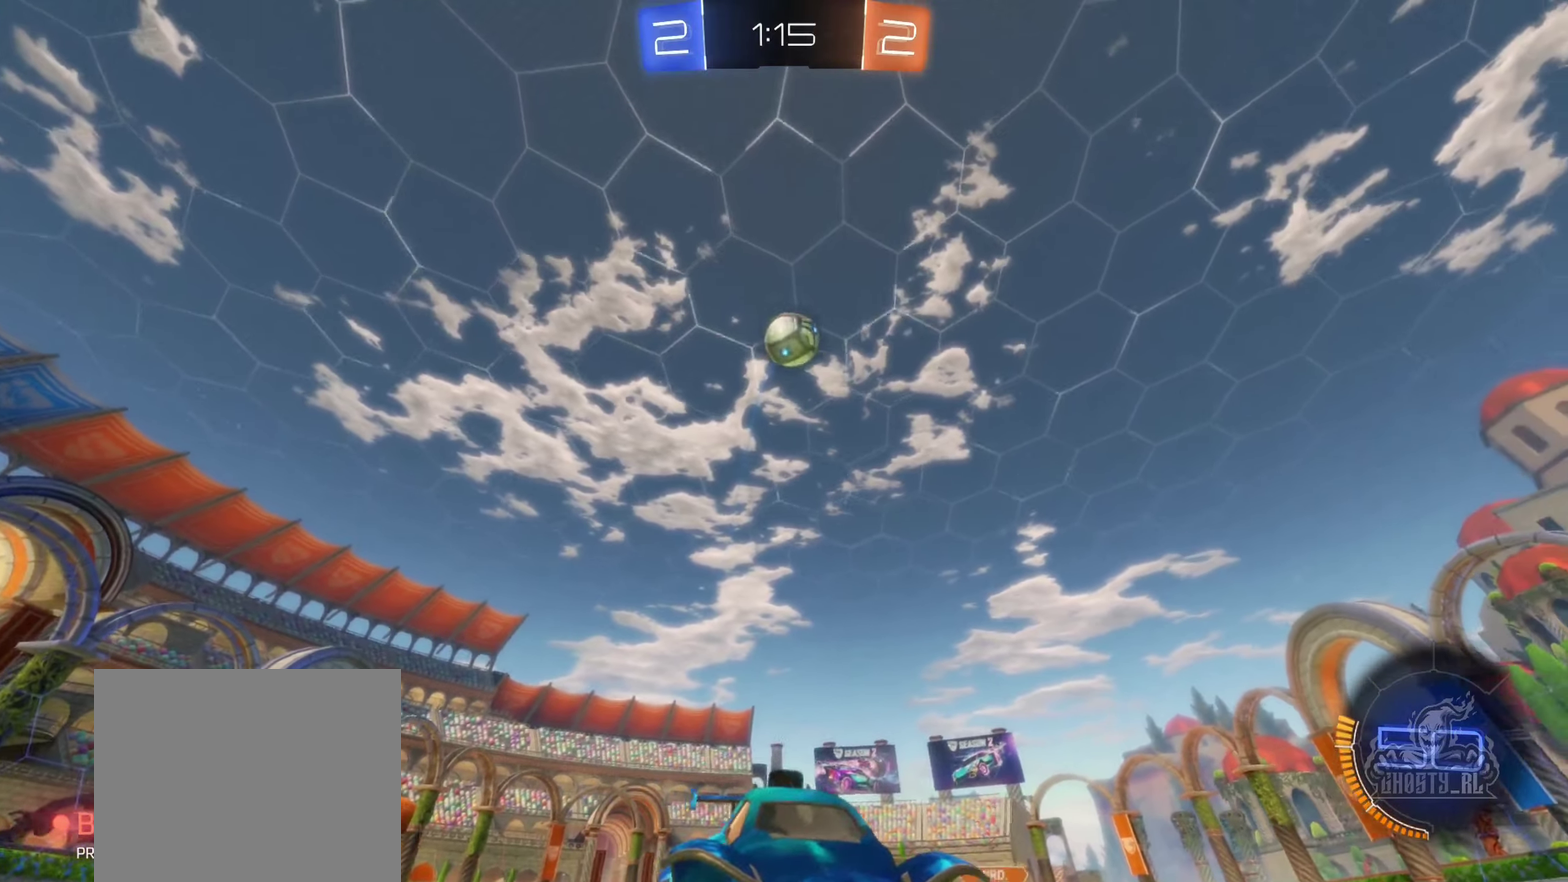
{"buttons": ["B", "R1"], "left_stick": "up-left", "right_stick": "center", "events": [[50, "A", "down"], [67, "left_stick", "down-left"], [250, "A", "up"], [333, "left_stick", "left"], [417, "R1", "down"], [417, "left_stick", "up-left"], [433, "B", "down"]]}
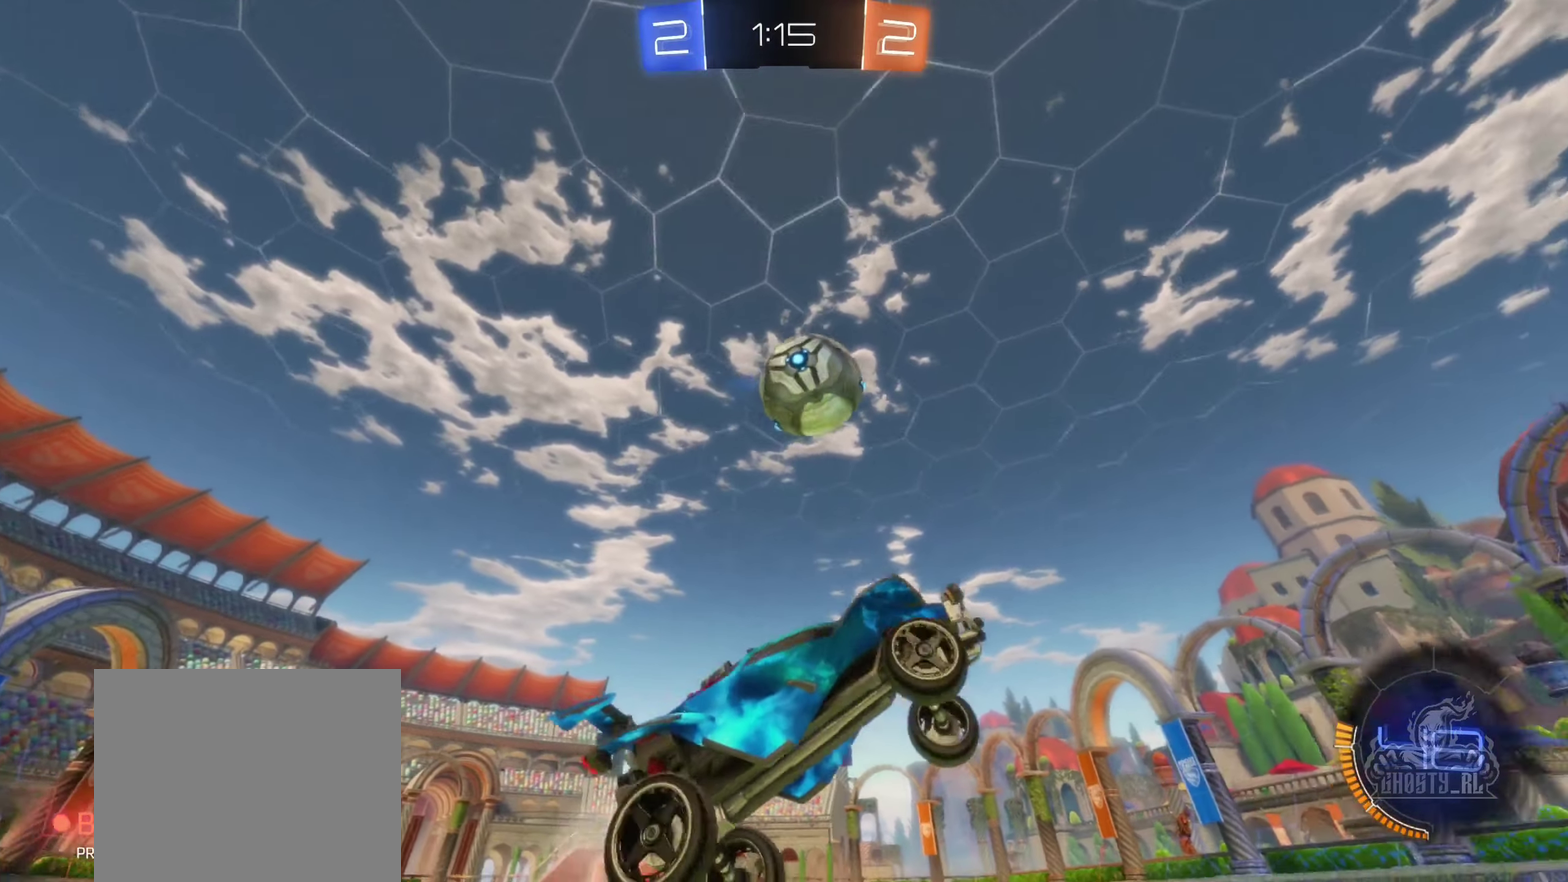
{"buttons": ["B", "L1"], "left_stick": "left", "right_stick": "center", "events": [[17, "left_stick", "up"], [67, "left_stick", "up-right"], [83, "R1", "up"], [150, "A", "down"], [167, "left_stick", "up"], [217, "left_stick", "up-left"], [267, "left_stick", "left"], [383, "L1", "down"], [467, "A", "up"]]}
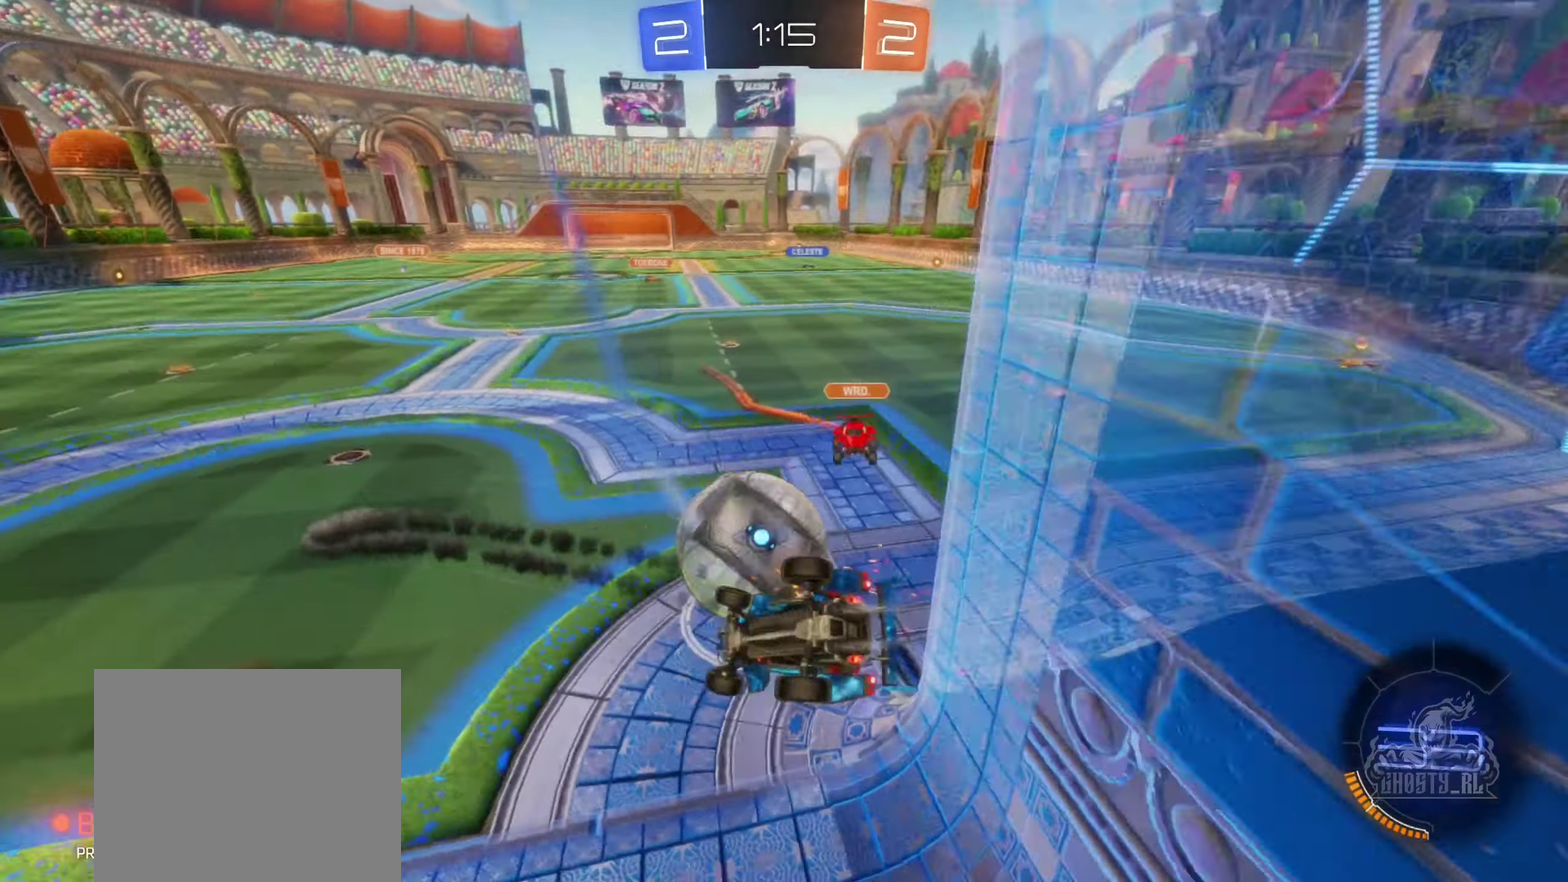
{"buttons": [], "left_stick": "center", "right_stick": "center", "events": [[33, "B", "up"], [50, "L1", "up"], [83, "left_stick", "center"]]}
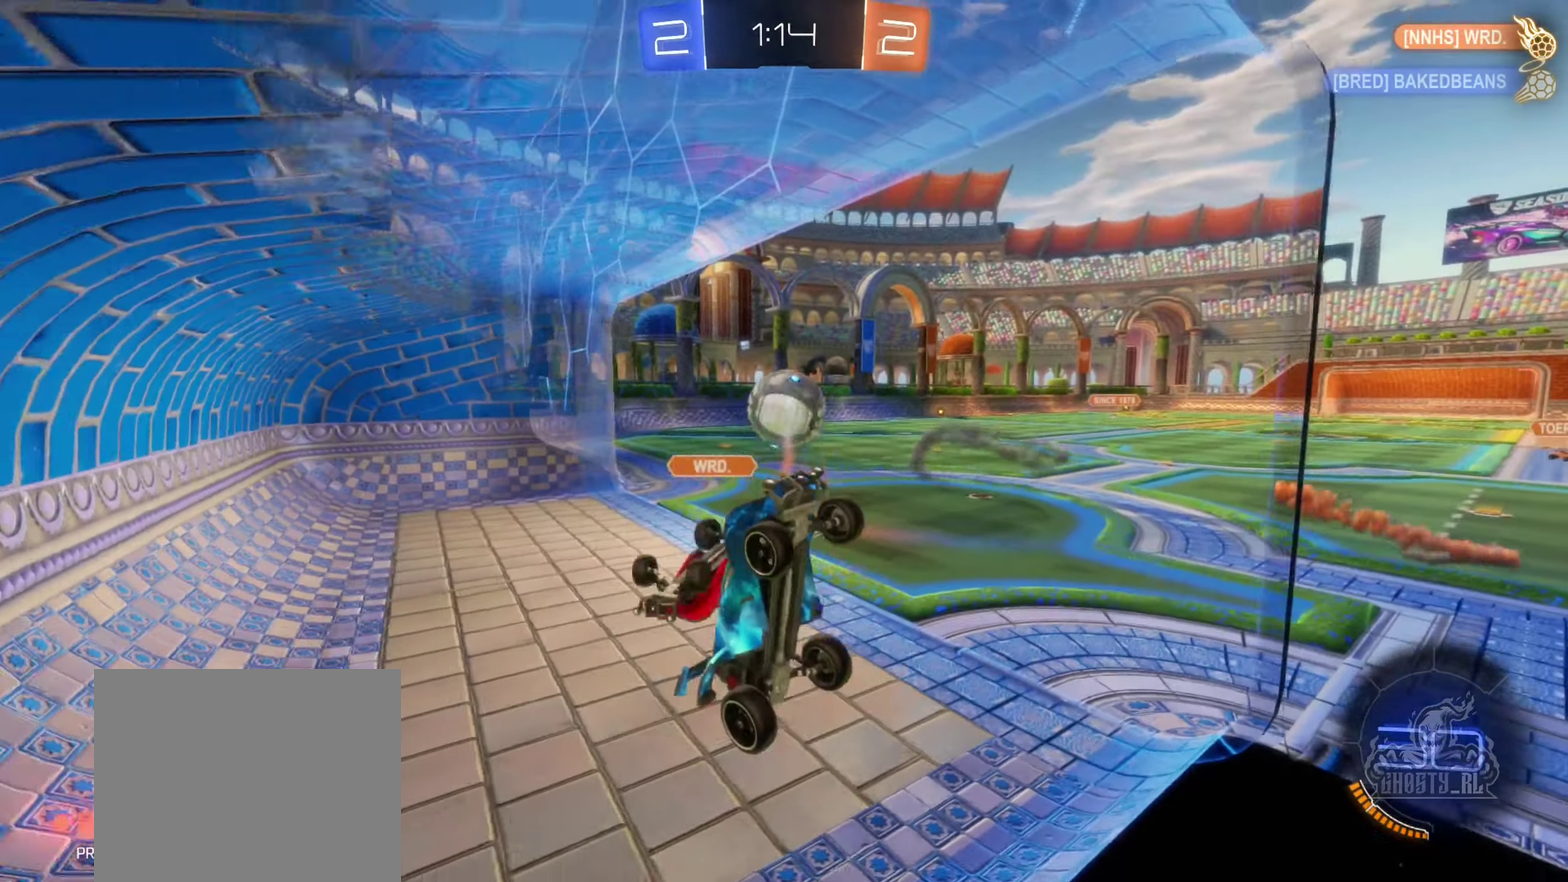
{"buttons": [], "left_stick": "center", "right_stick": "center", "events": [[333, "left_stick", "left"], [467, "left_stick", "center"]]}
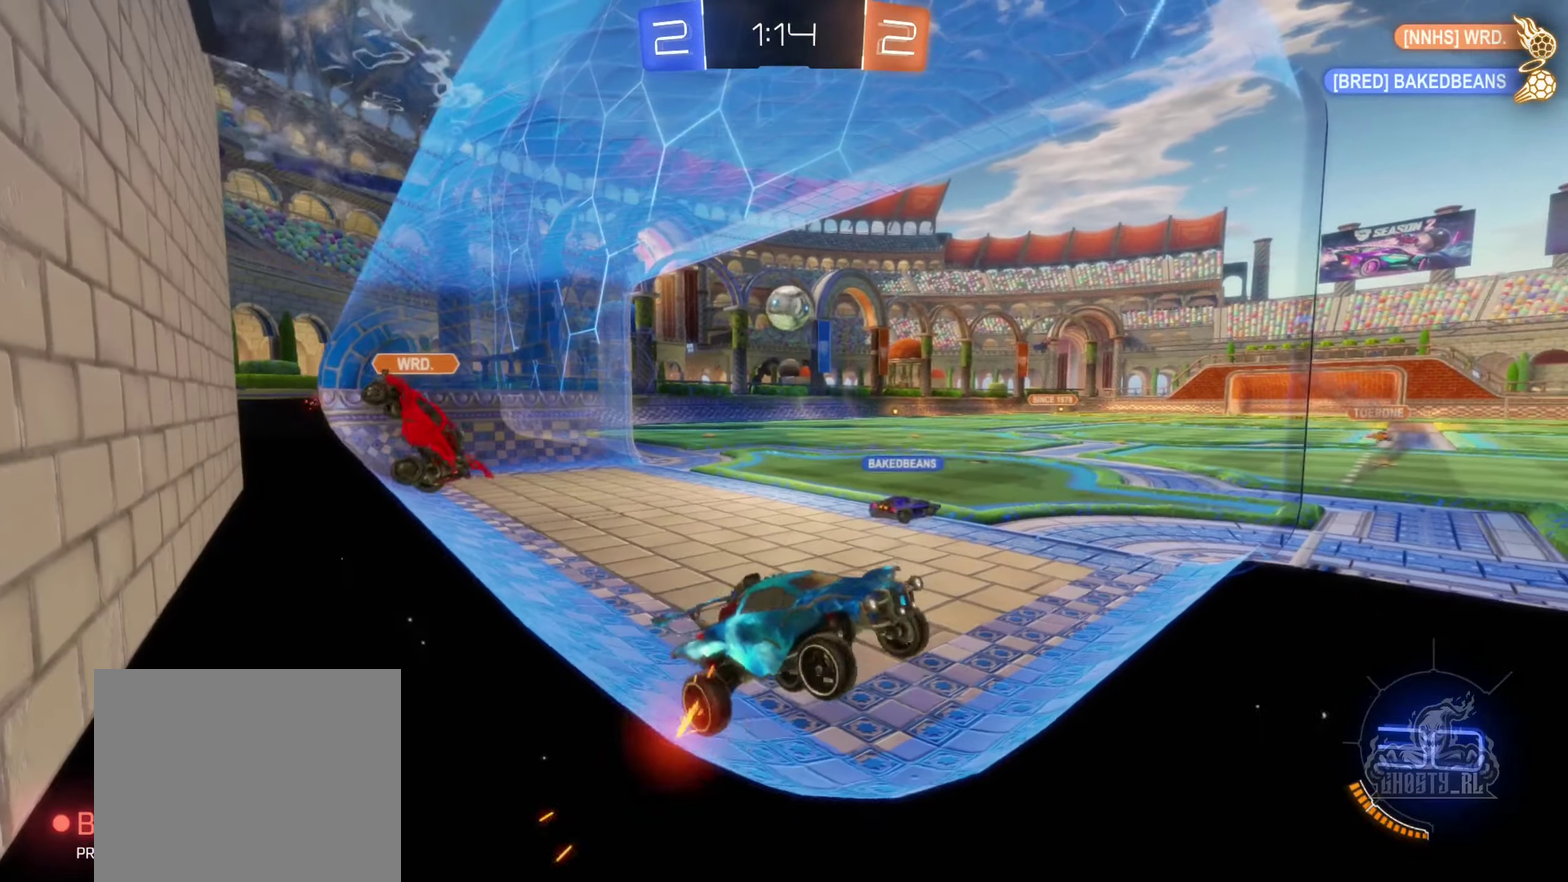
{"buttons": ["A", "L2"], "left_stick": "center", "right_stick": "center", "events": [[17, "L2", "down"], [417, "A", "down"]]}
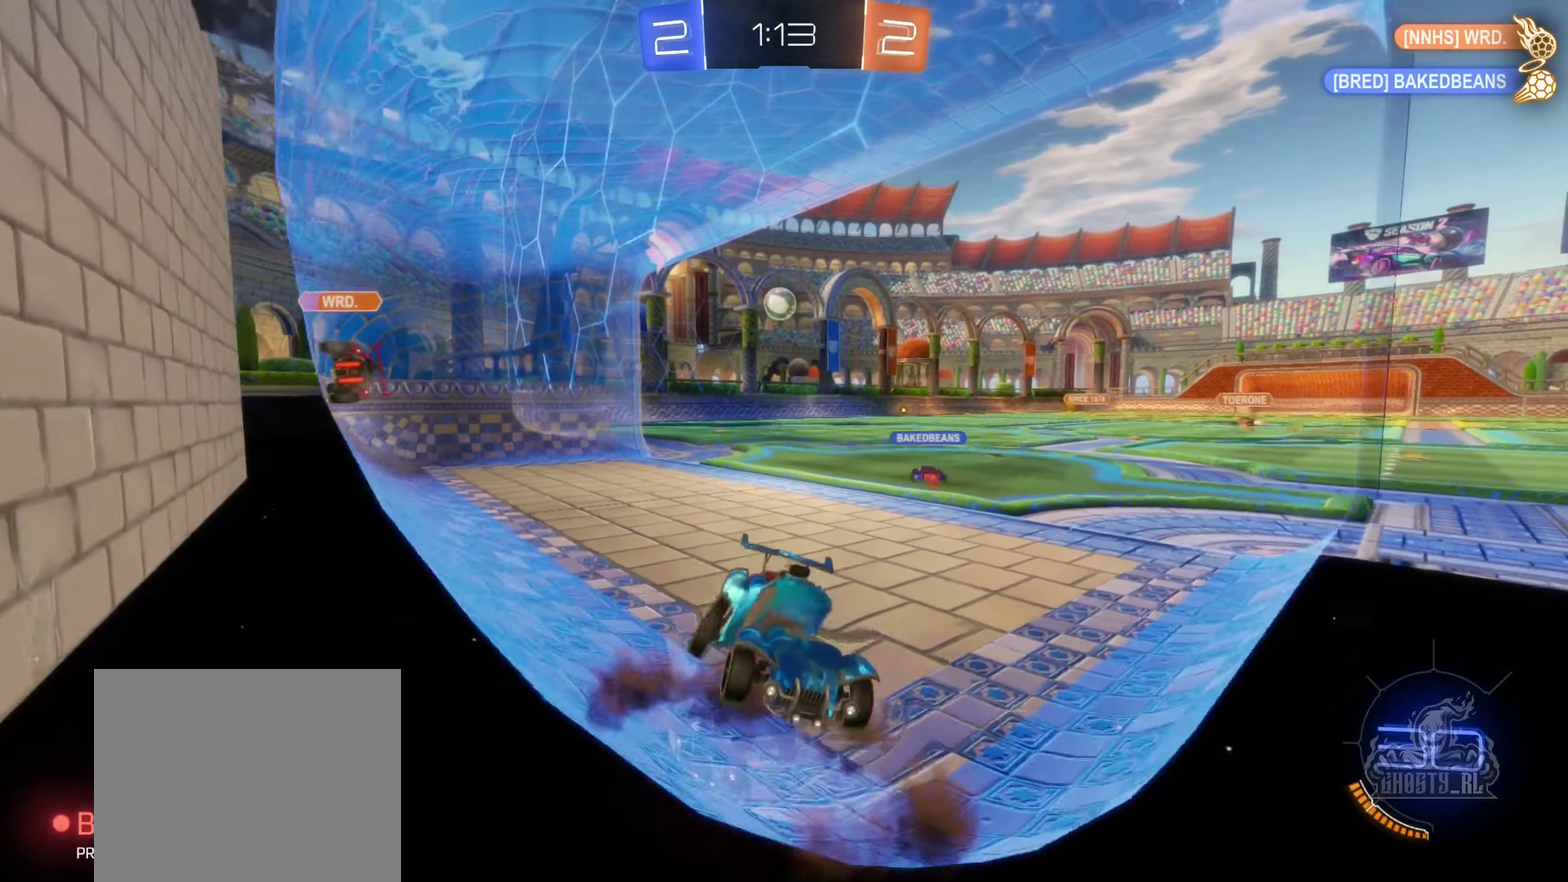
{"buttons": [], "left_stick": "left", "right_stick": "center", "events": [[33, "A", "up"], [67, "L2", "up"], [150, "left_stick", "down-left"], [317, "left_stick", "left"]]}
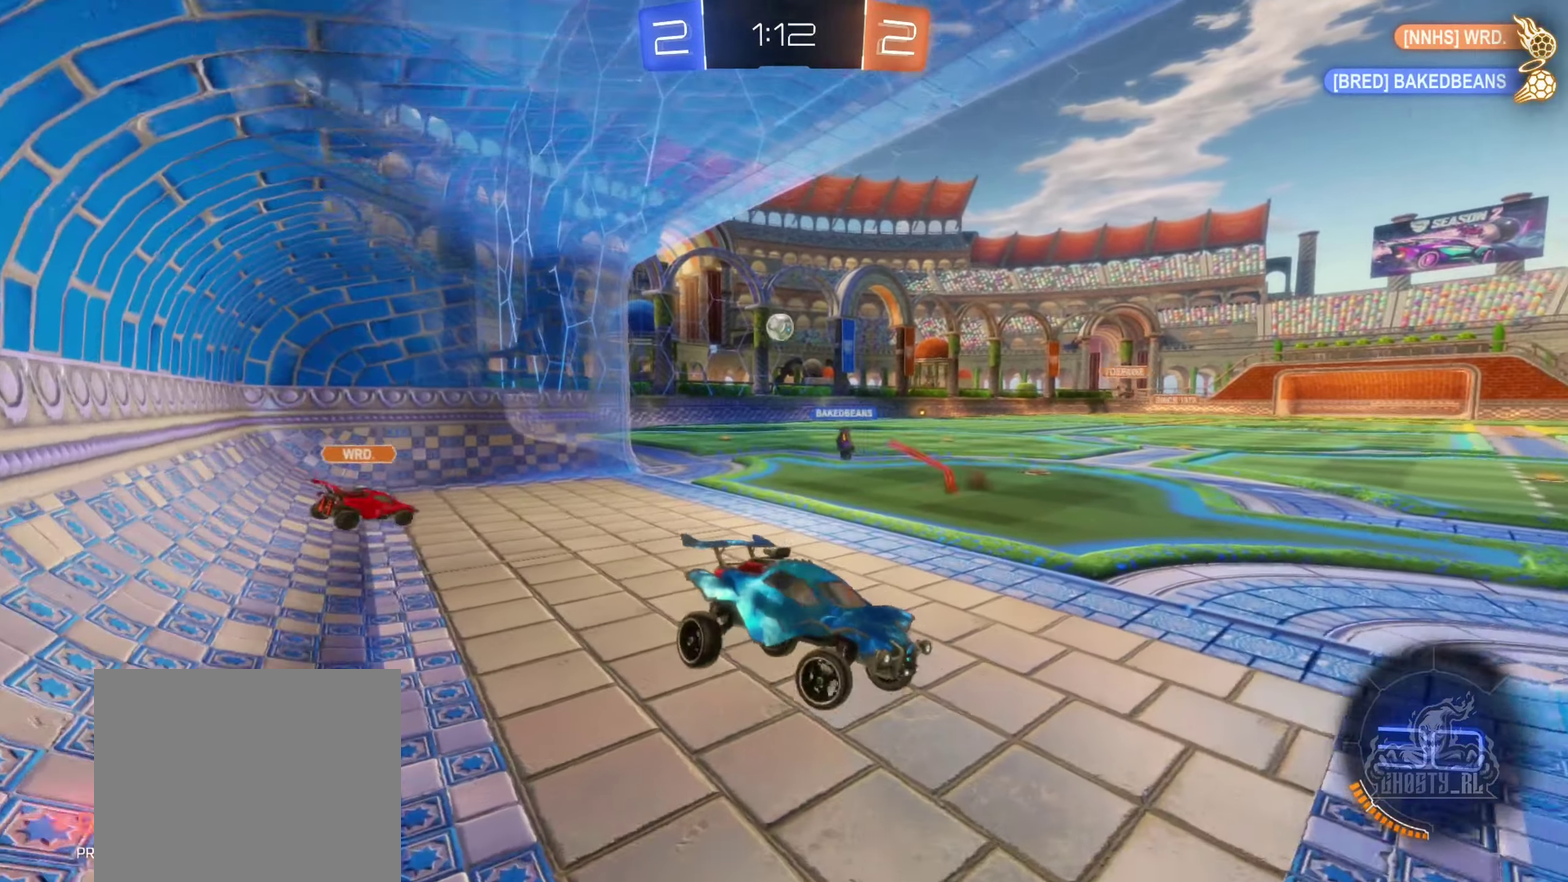
{"buttons": ["A", "R2"], "left_stick": "up", "right_stick": "center", "events": [[83, "left_stick", "down-left"], [300, "left_stick", "up"], [367, "A", "down"], [483, "R2", "down"]]}
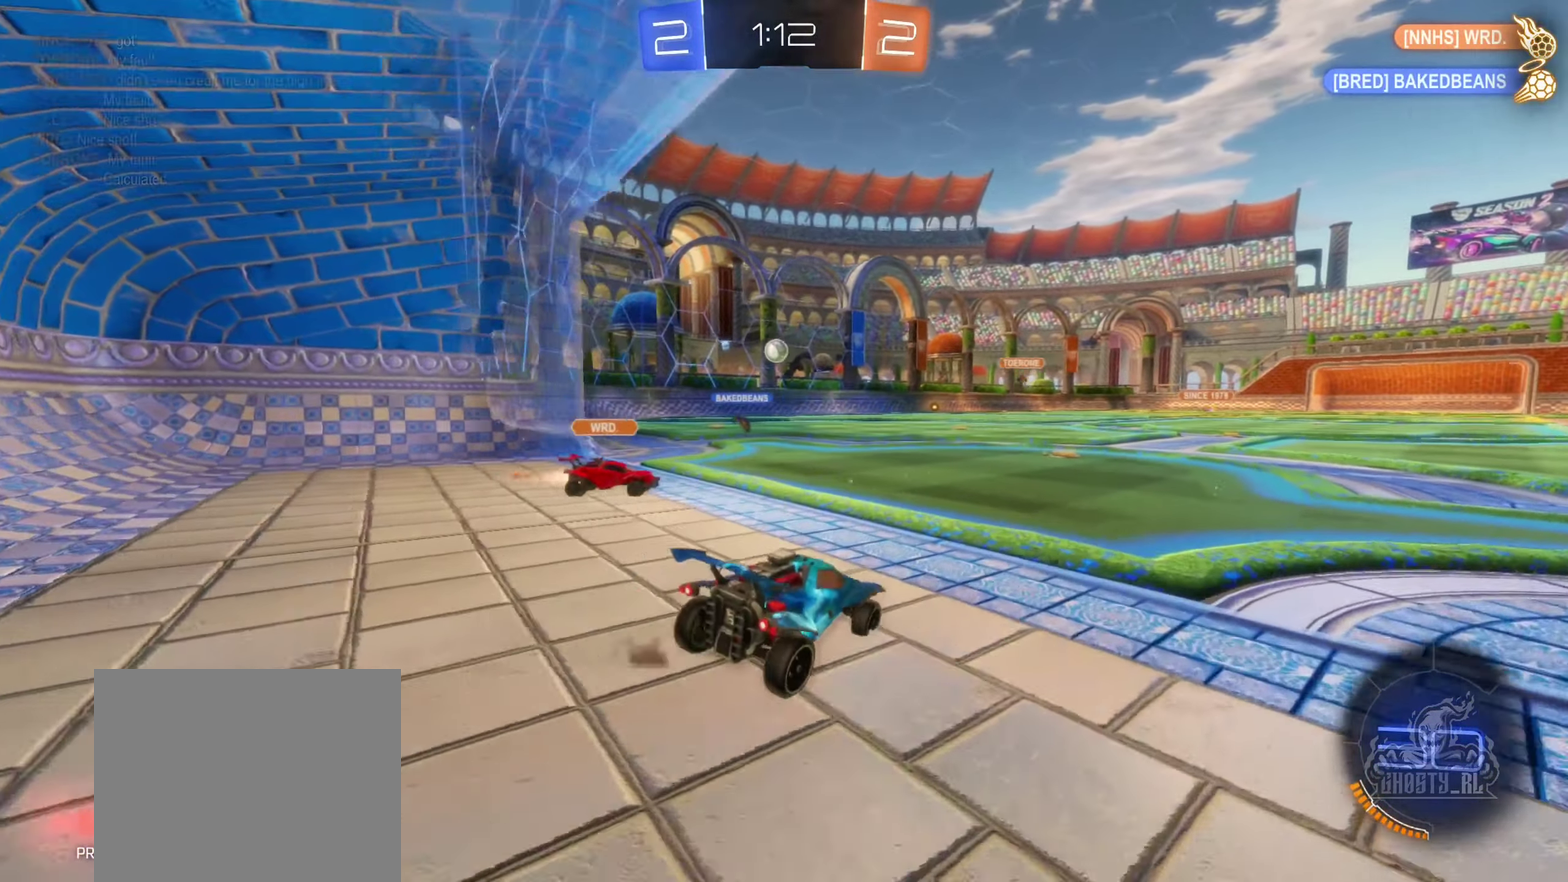
{"buttons": ["R2"], "left_stick": "center", "right_stick": "center", "events": [[33, "left_stick", "up-left"], [100, "A", "up"], [117, "left_stick", "left"], [483, "left_stick", "center"]]}
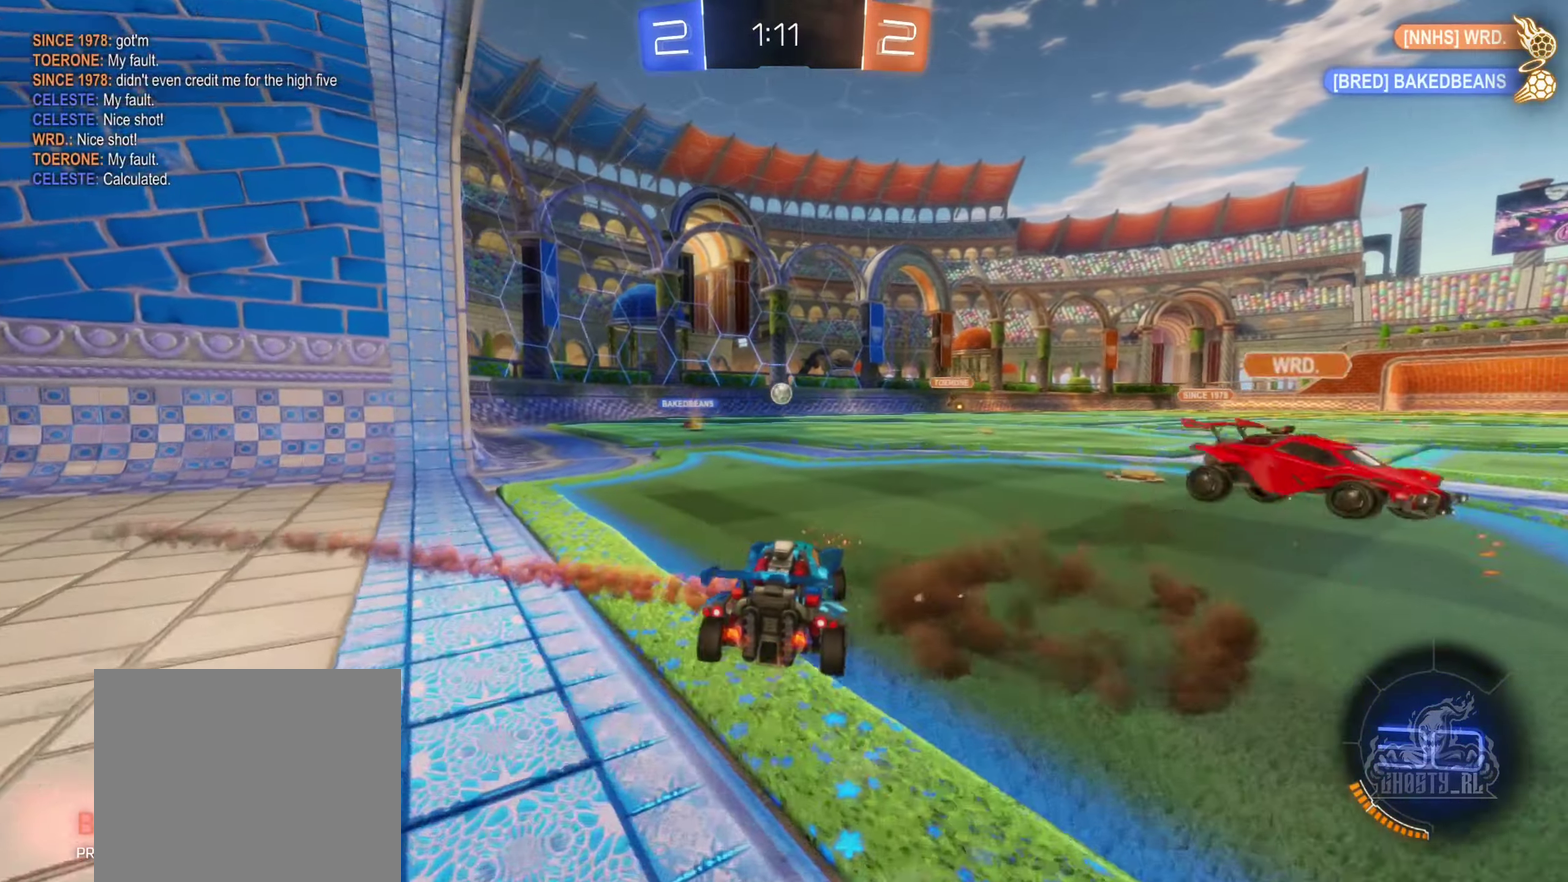
{"buttons": ["R2"], "left_stick": "center", "right_stick": "center", "events": [[300, "left_stick", "left"], [433, "left_stick", "center"]]}